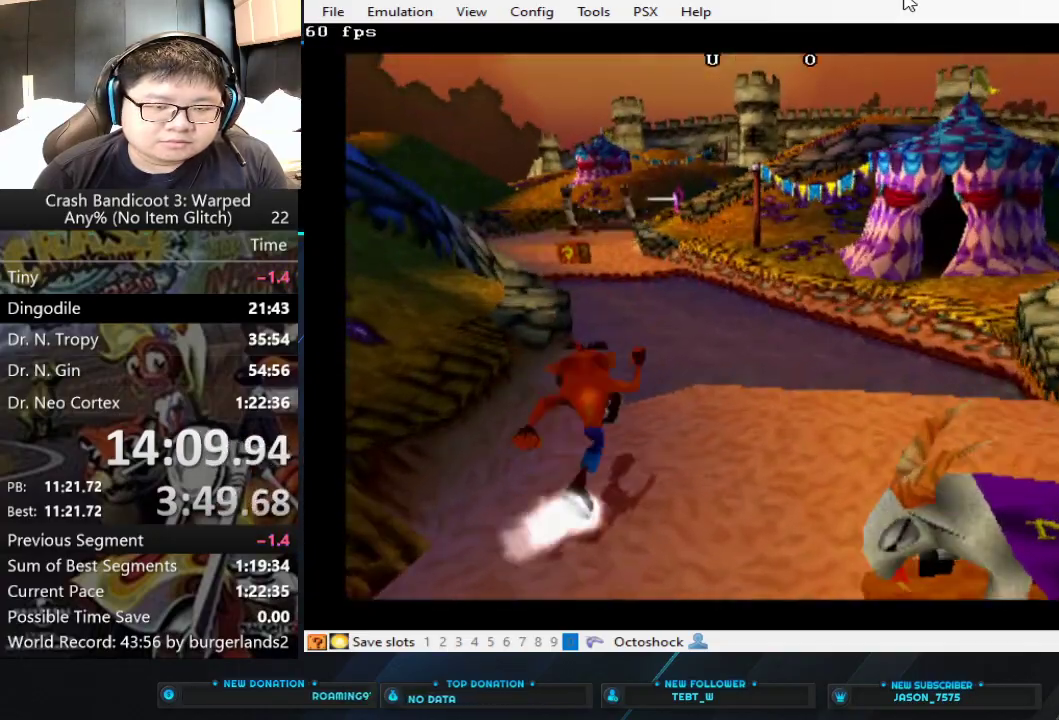
Gameplay with a controller (PlayStation layout); each line is a JSON object with the inputs held at the frame after it. "events" lists button and stick changes between this image and that frame as [ms after this image, input, new state], when the widget could be followed in between. Not read: R3 right_stick.
{"buttons": ["CROSS"], "left_stick": "up"}
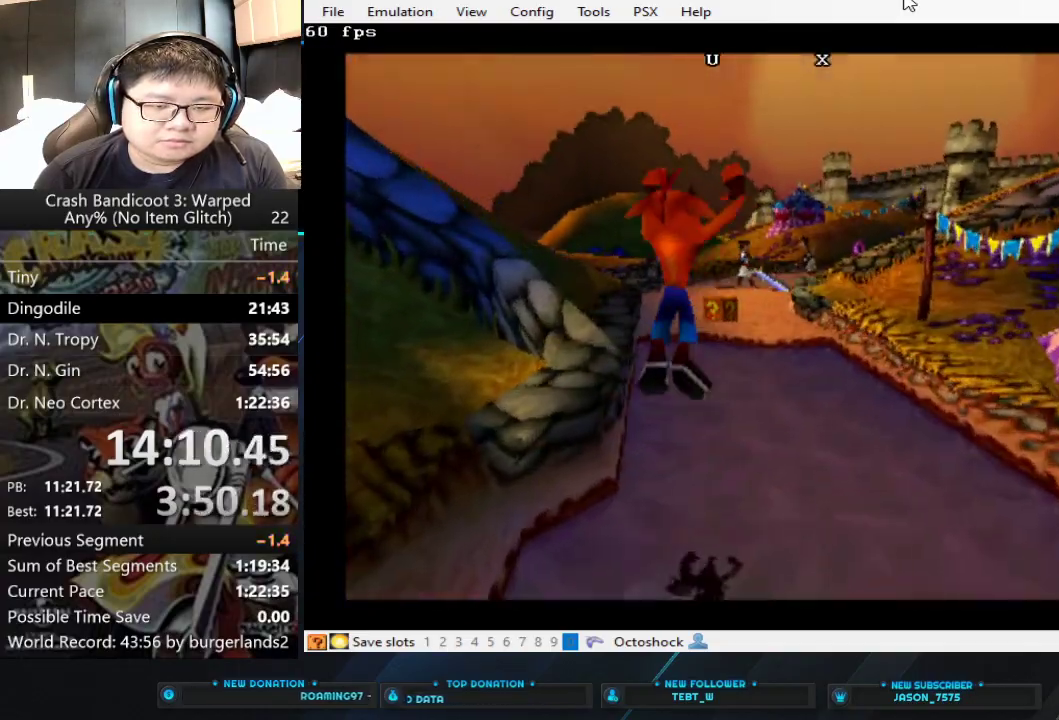
{"buttons": [], "left_stick": "up", "events": [[233, "CROSS", "up"]]}
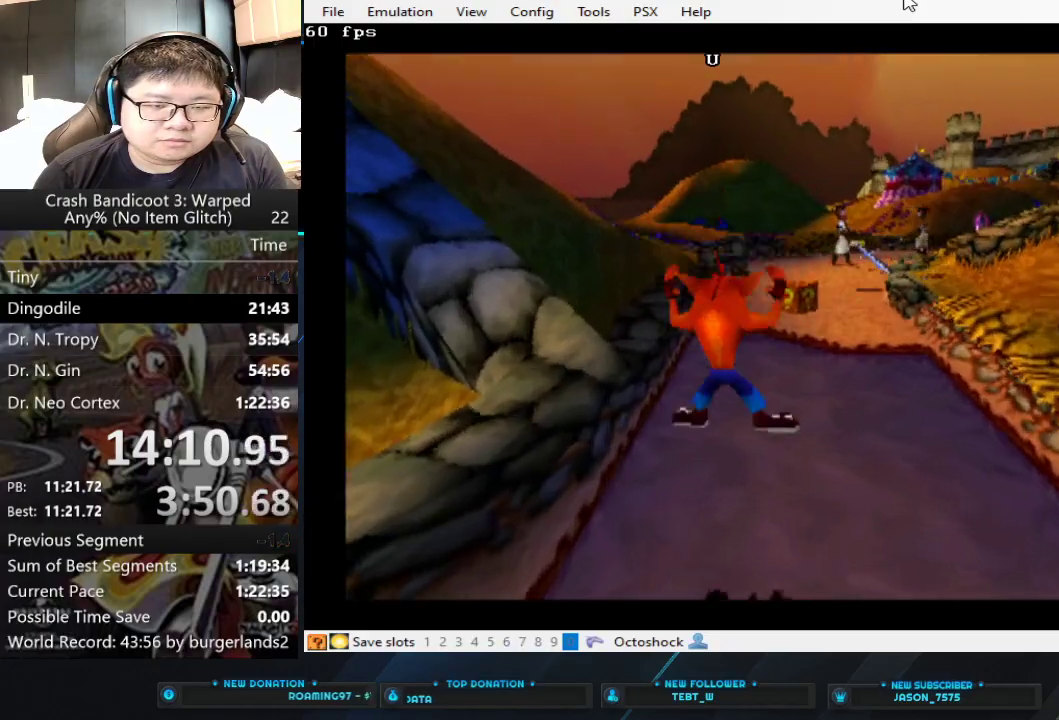
{"buttons": ["CROSS"], "left_stick": "up", "events": [[200, "CIRCLE", "down"], [333, "CIRCLE", "up"], [433, "CROSS", "down"]]}
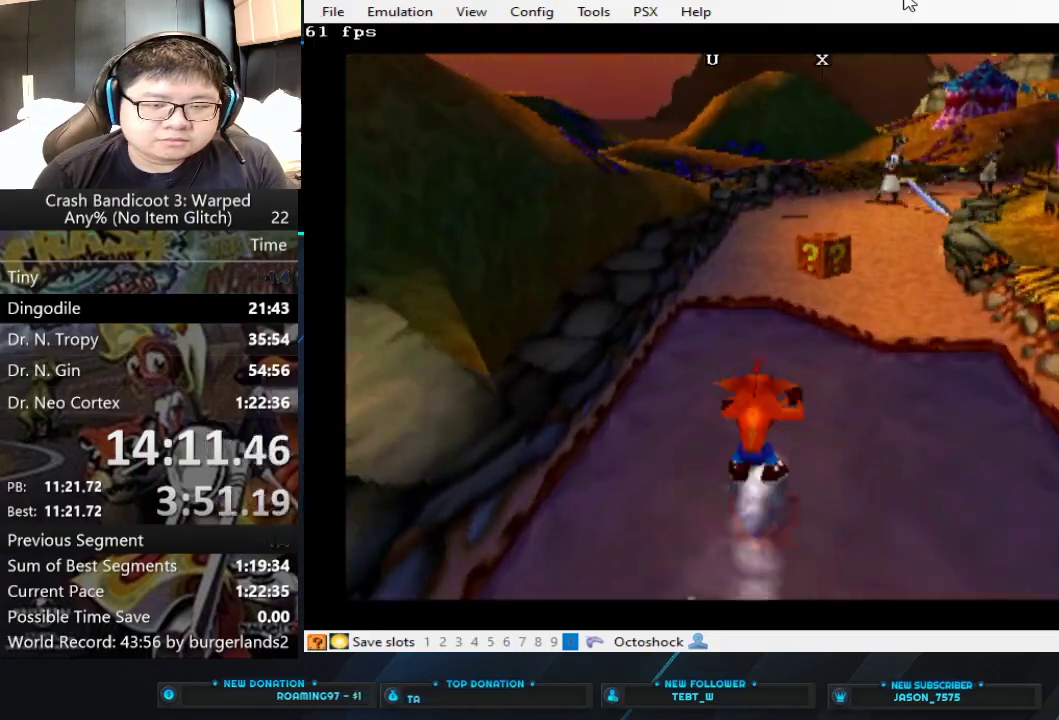
{"buttons": [], "left_stick": "up", "events": [[400, "CROSS", "up"]]}
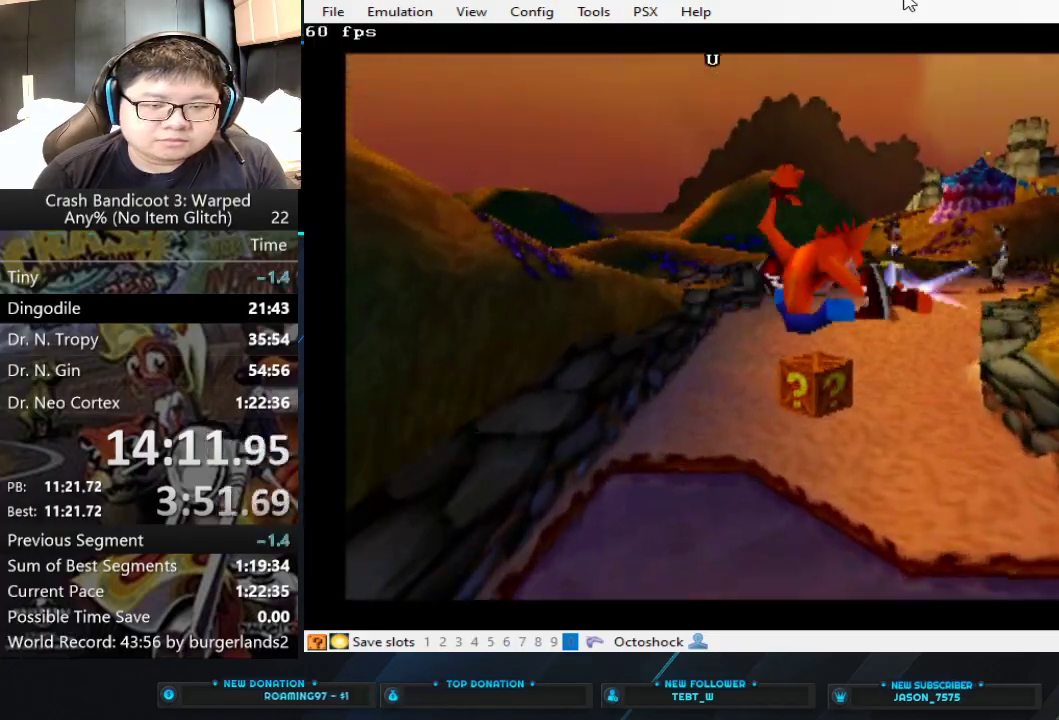
{"buttons": [], "left_stick": "up", "events": [[200, "SQUARE", "down"], [400, "SQUARE", "up"]]}
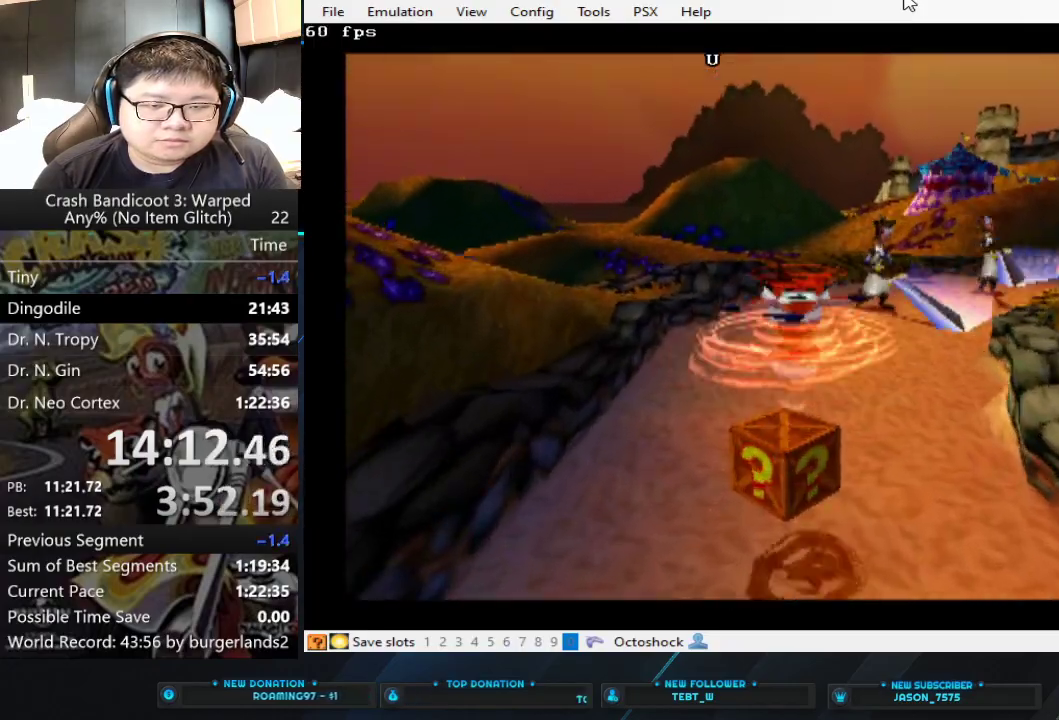
{"buttons": [], "left_stick": "up-right", "events": [[400, "left_stick", "up-right"]]}
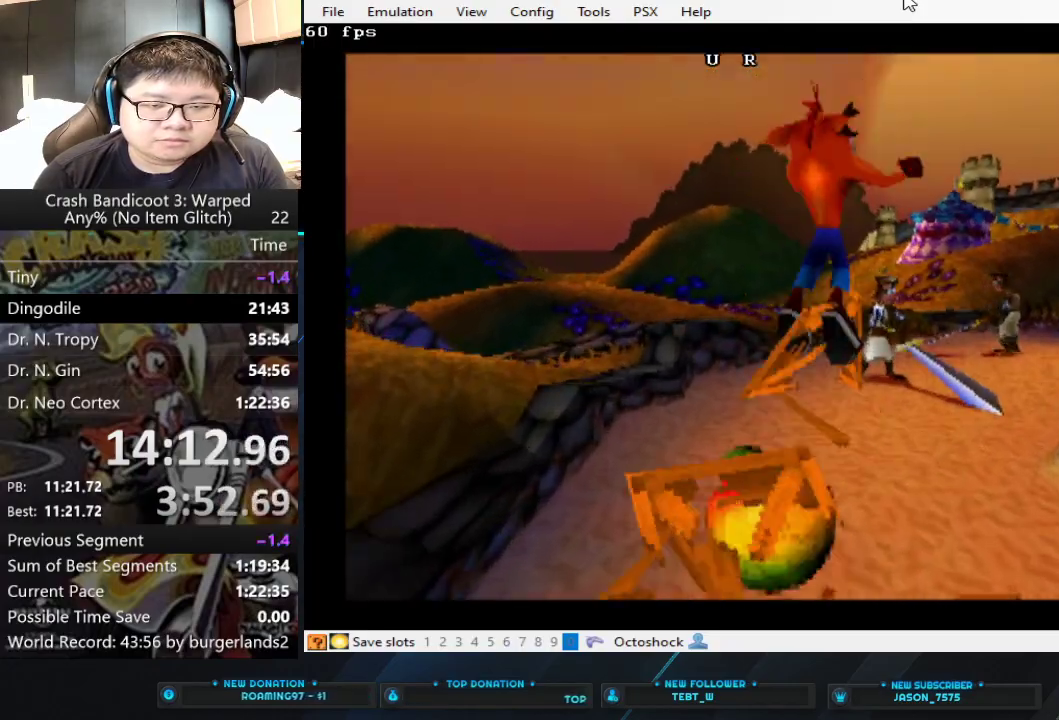
{"buttons": [], "left_stick": "center", "events": [[467, "left_stick", "center"]]}
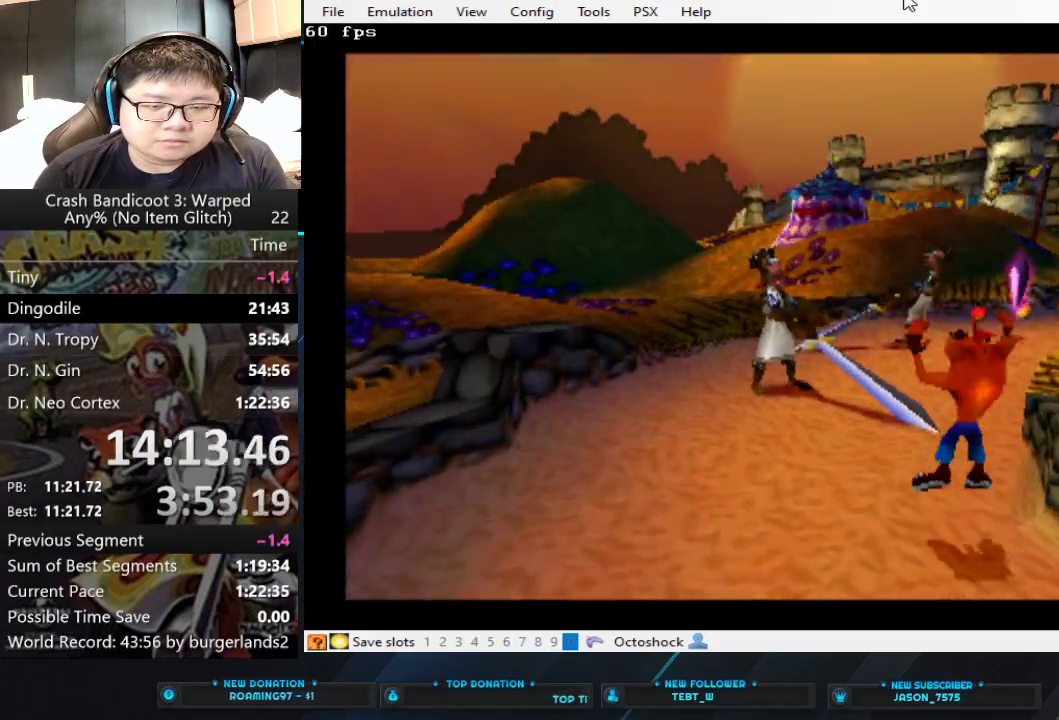
{"buttons": [], "left_stick": "center", "events": []}
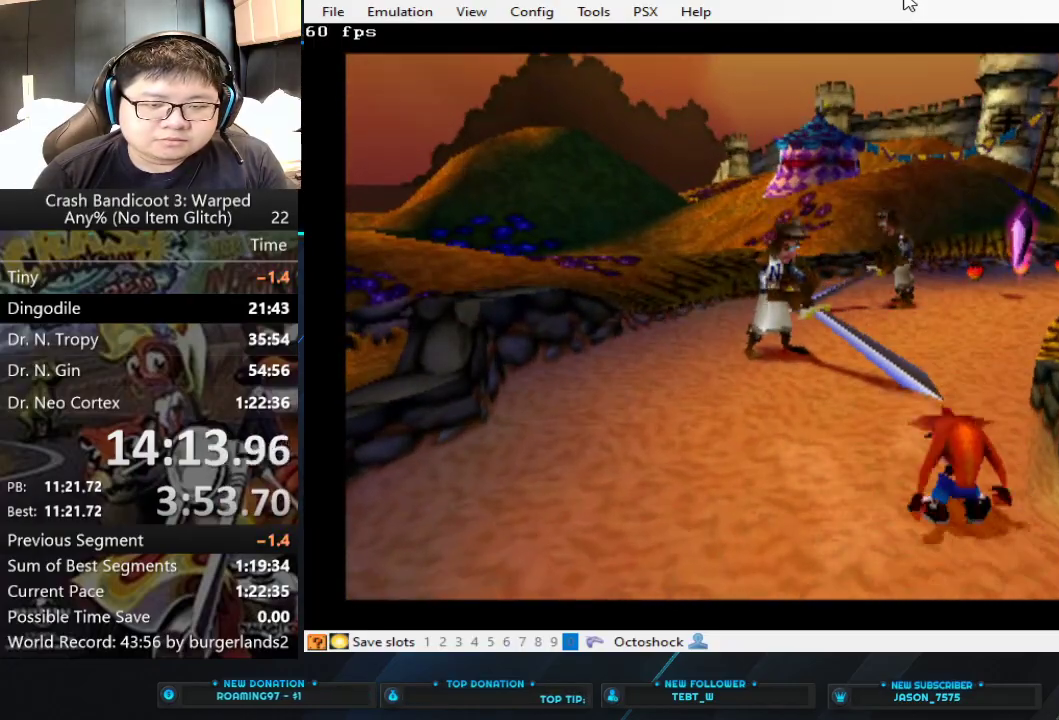
{"buttons": [], "left_stick": "center", "events": []}
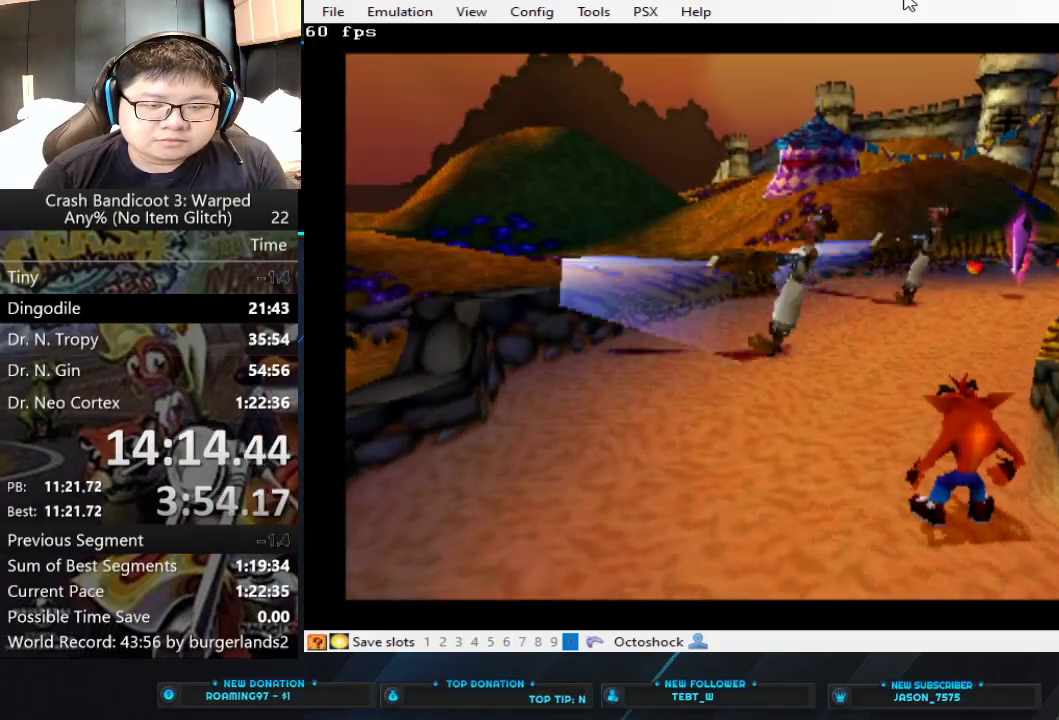
{"buttons": [], "left_stick": "up", "events": [[267, "left_stick", "up"]]}
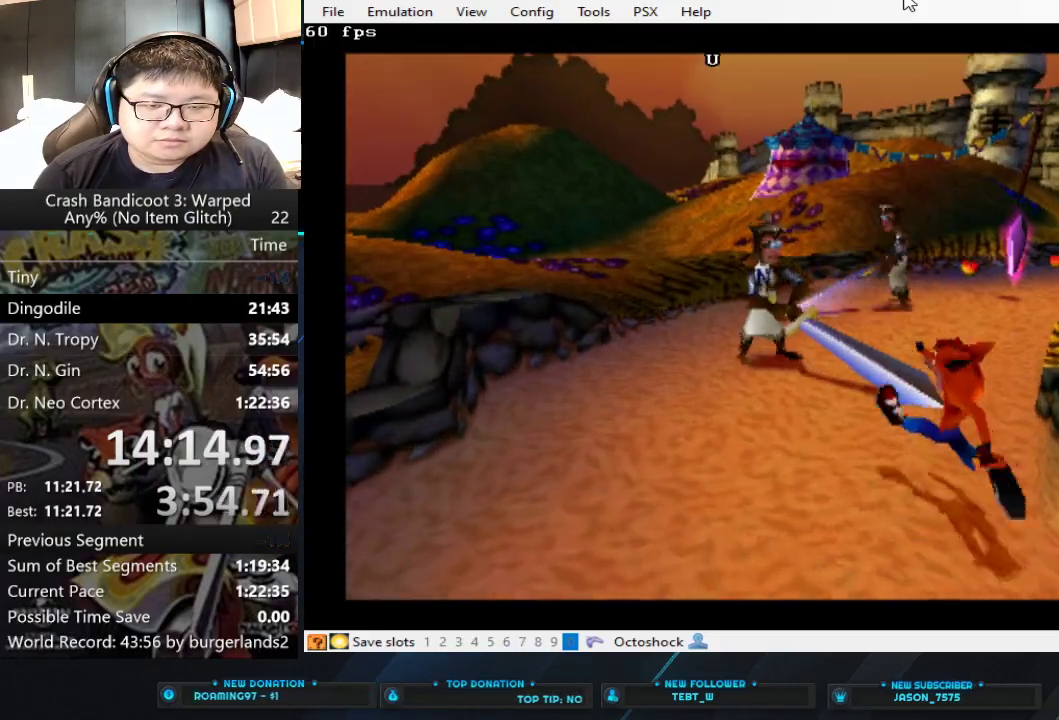
{"buttons": [], "left_stick": "up", "events": []}
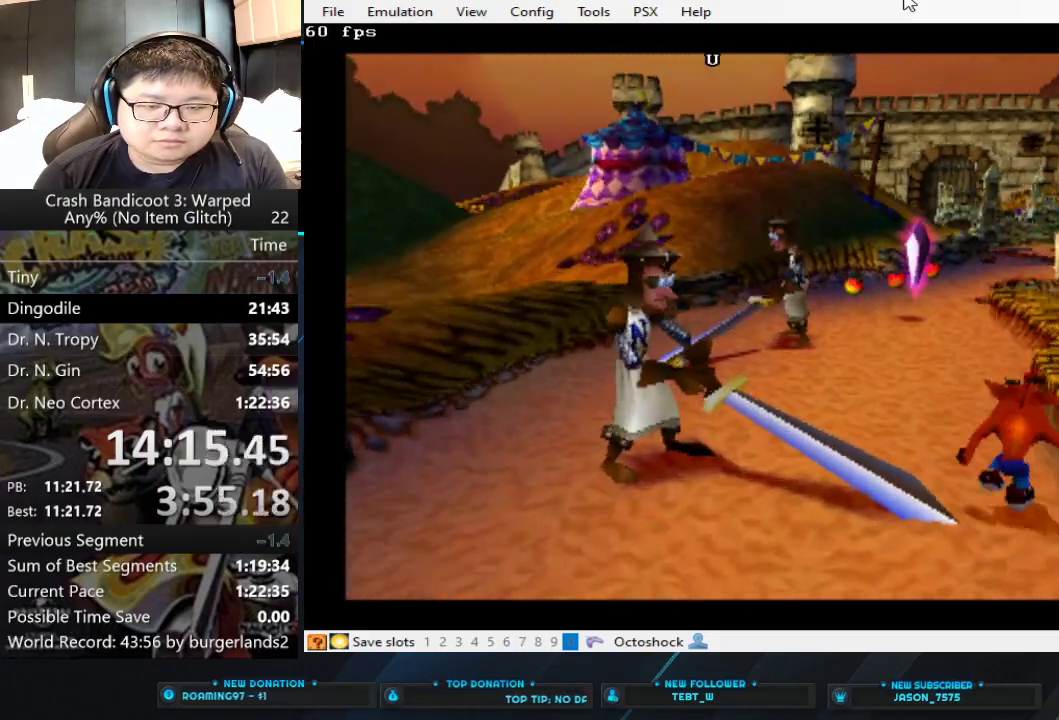
{"buttons": [], "left_stick": "up", "events": []}
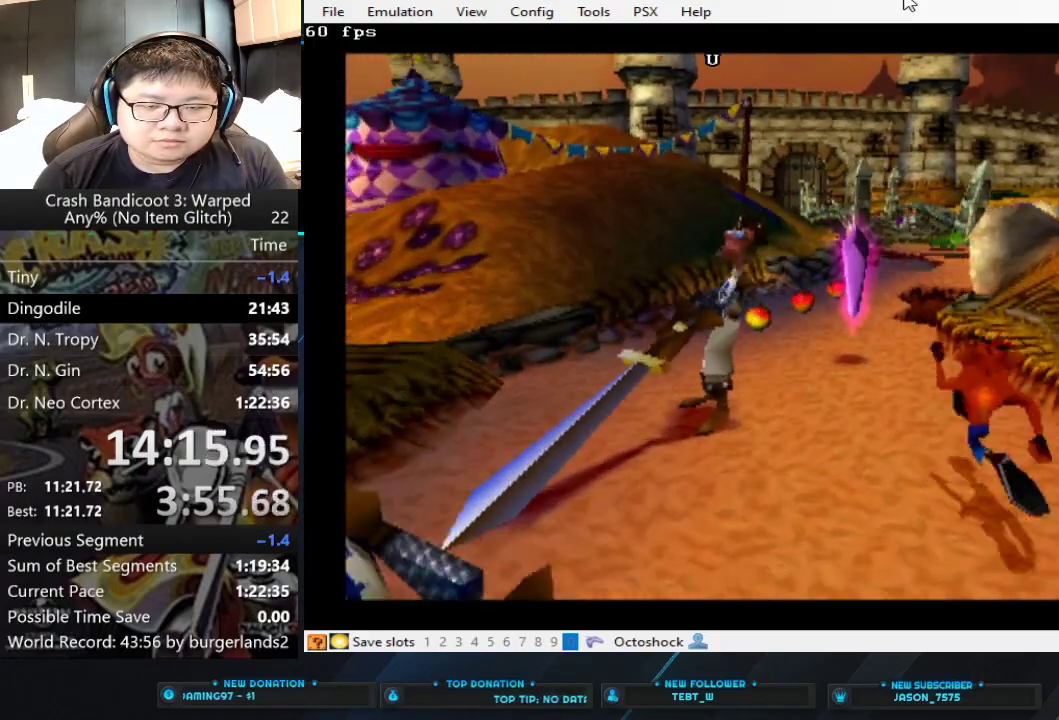
{"buttons": [], "left_stick": "up", "events": []}
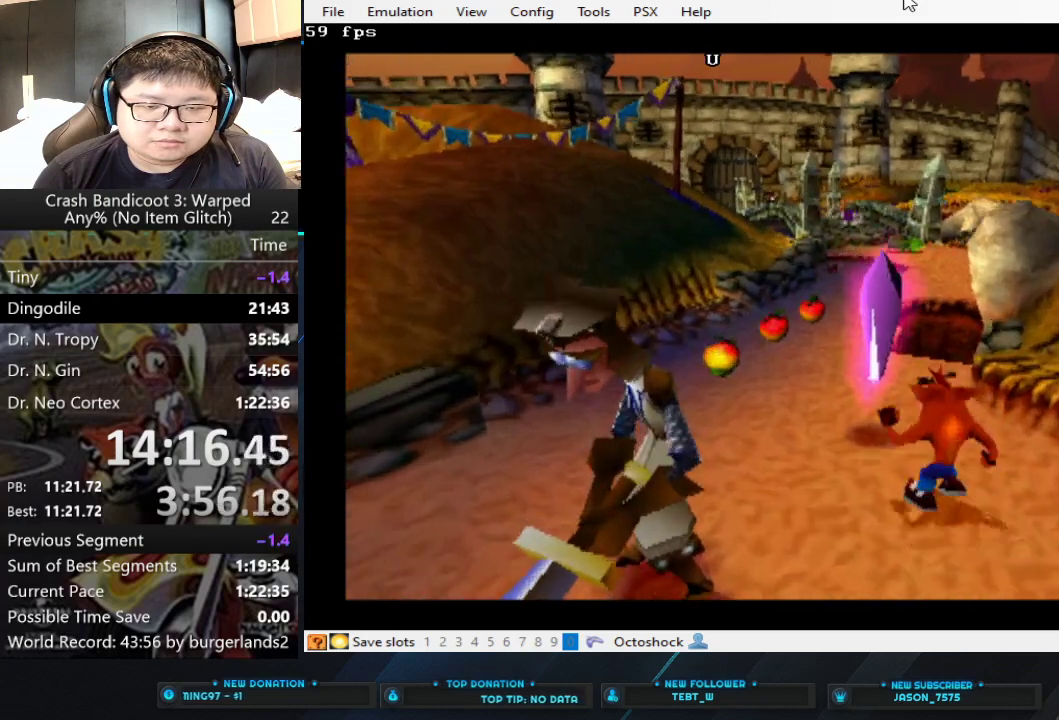
{"buttons": ["SQUARE"], "left_stick": "up", "events": [[233, "SQUARE", "down"]]}
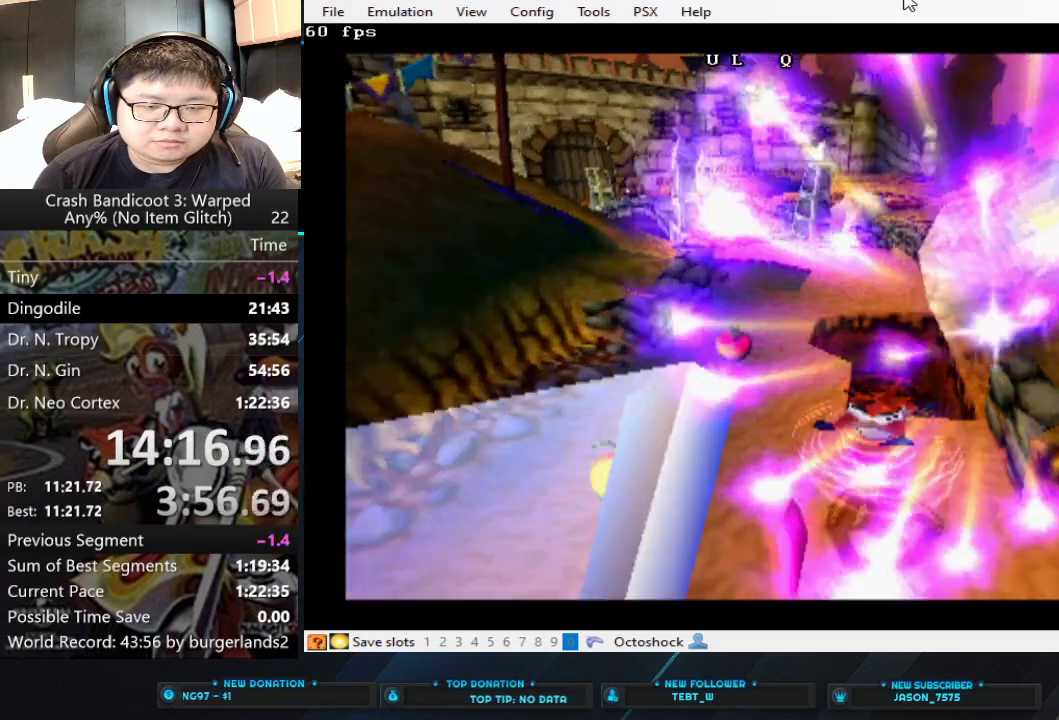
{"buttons": [], "left_stick": "up", "events": [[67, "SQUARE", "up"]]}
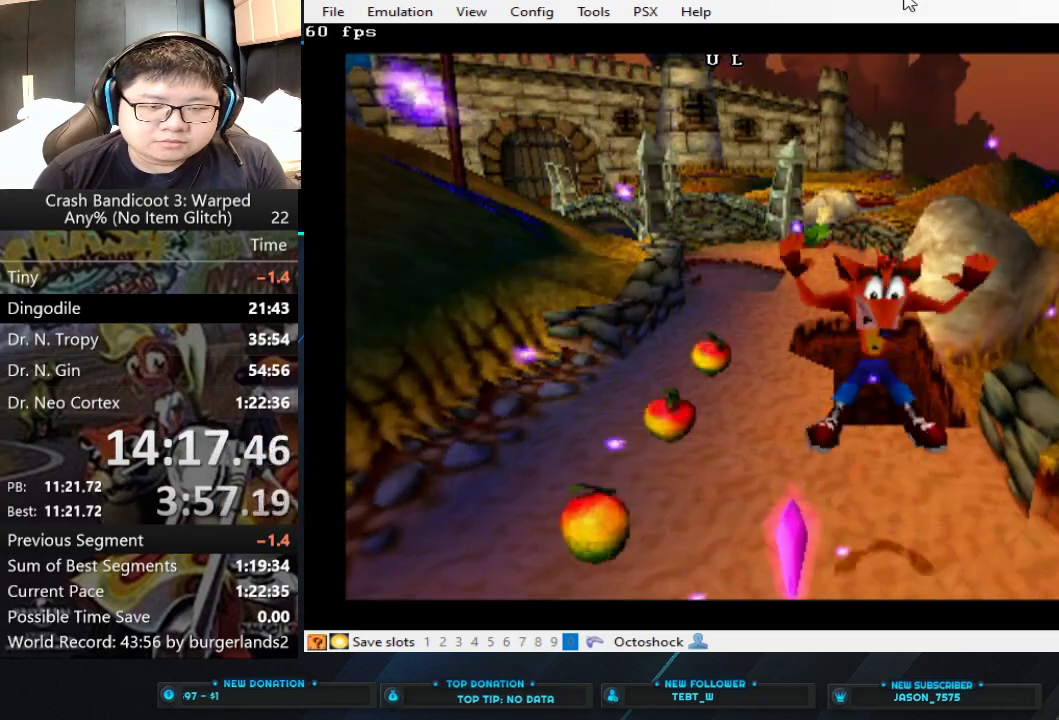
{"buttons": ["SQUARE"], "left_stick": "up", "events": [[233, "SQUARE", "down"], [433, "SQUARE", "up"], [500, "SQUARE", "down"]]}
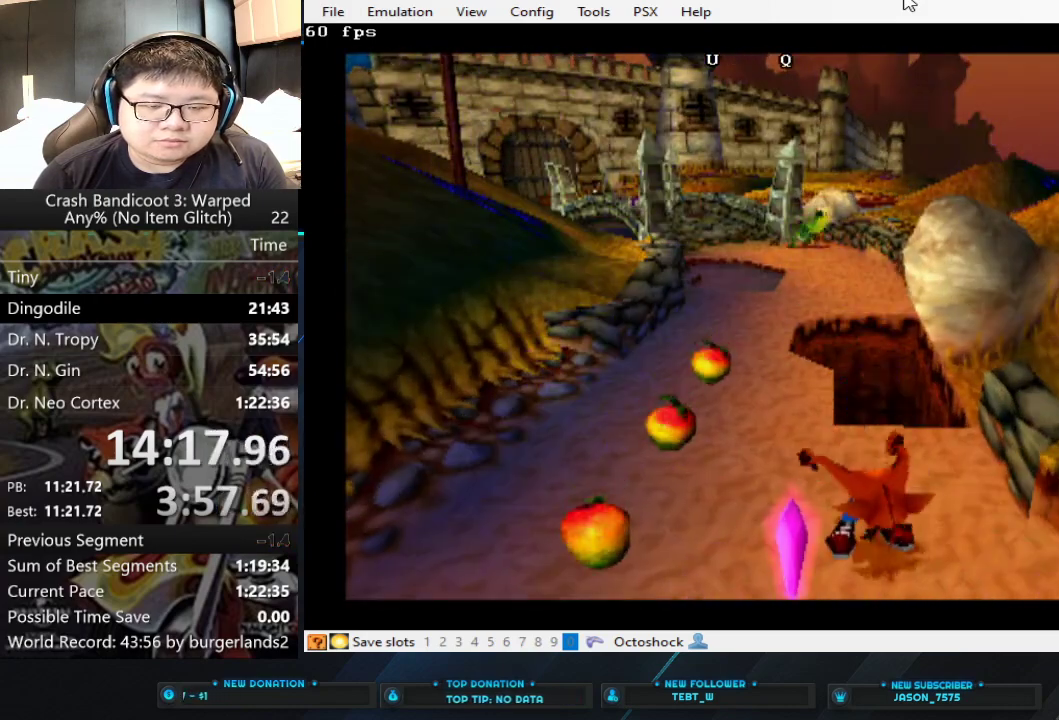
{"buttons": [], "left_stick": "up", "events": [[67, "SQUARE", "up"]]}
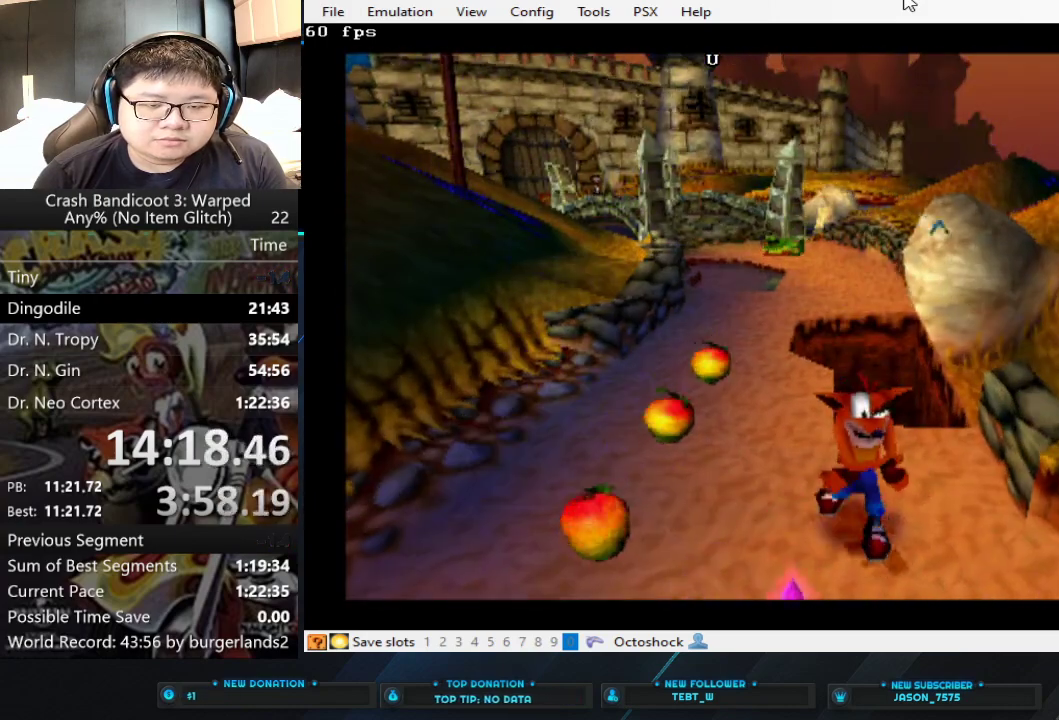
{"buttons": [], "left_stick": "up", "events": []}
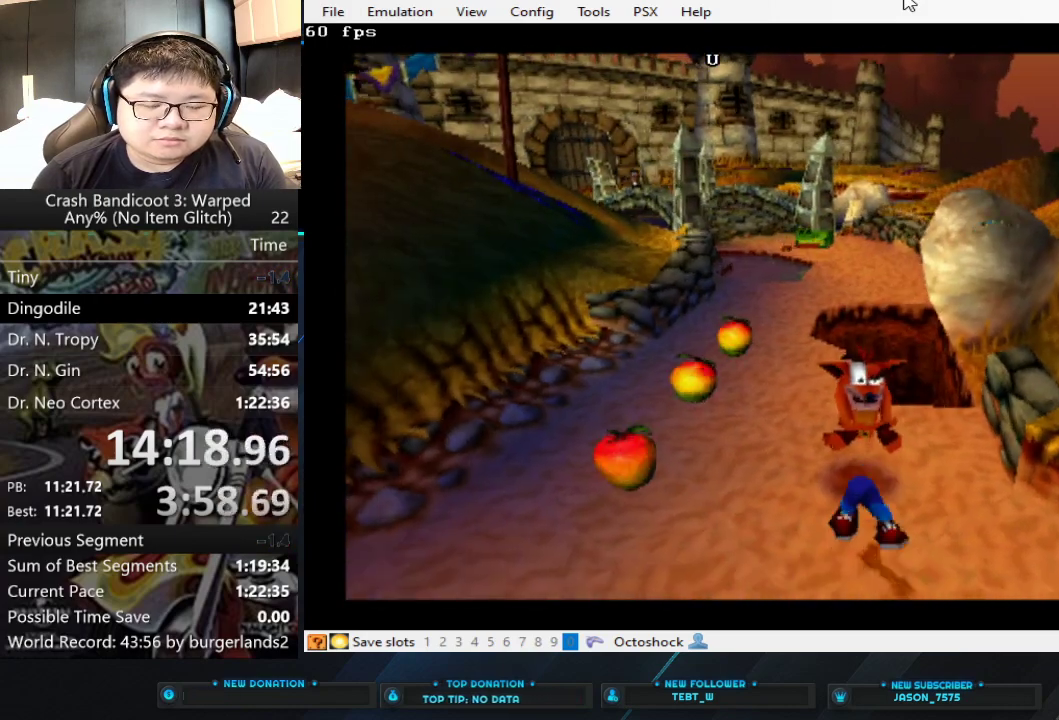
{"buttons": [], "left_stick": "up", "events": []}
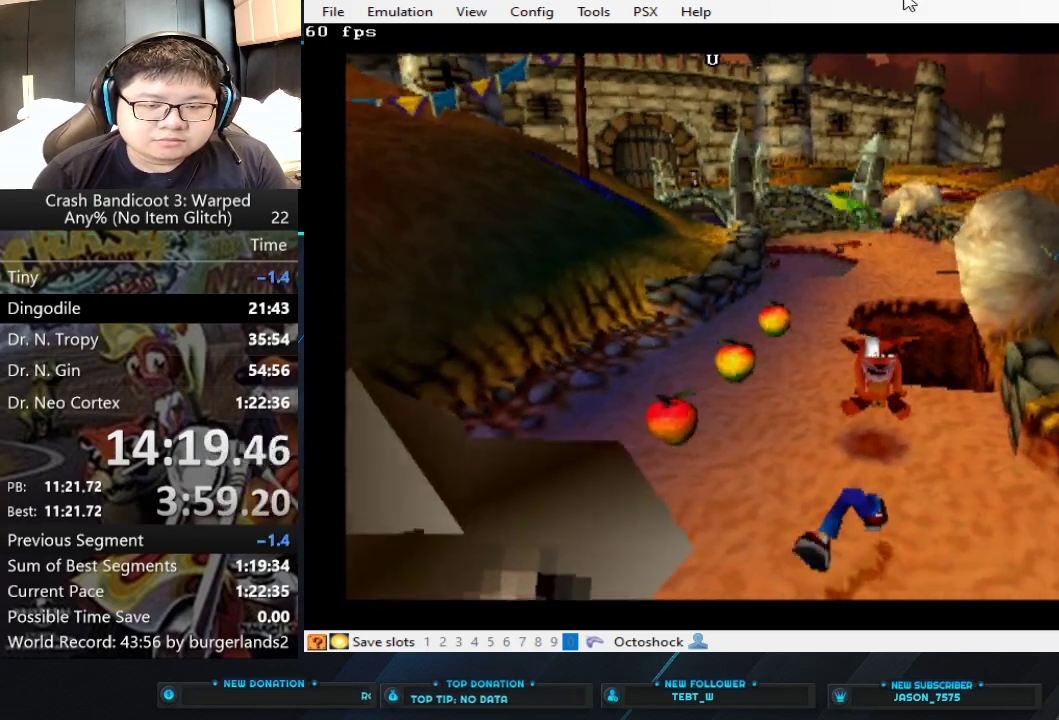
{"buttons": [], "left_stick": "up", "events": []}
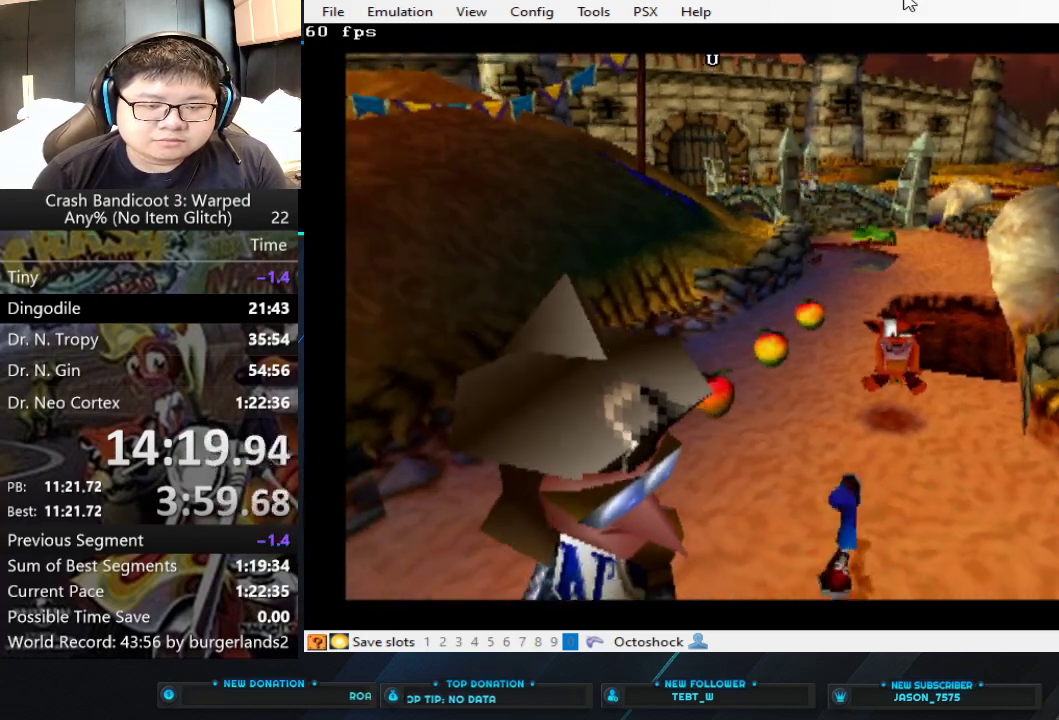
{"buttons": [], "left_stick": "up", "events": []}
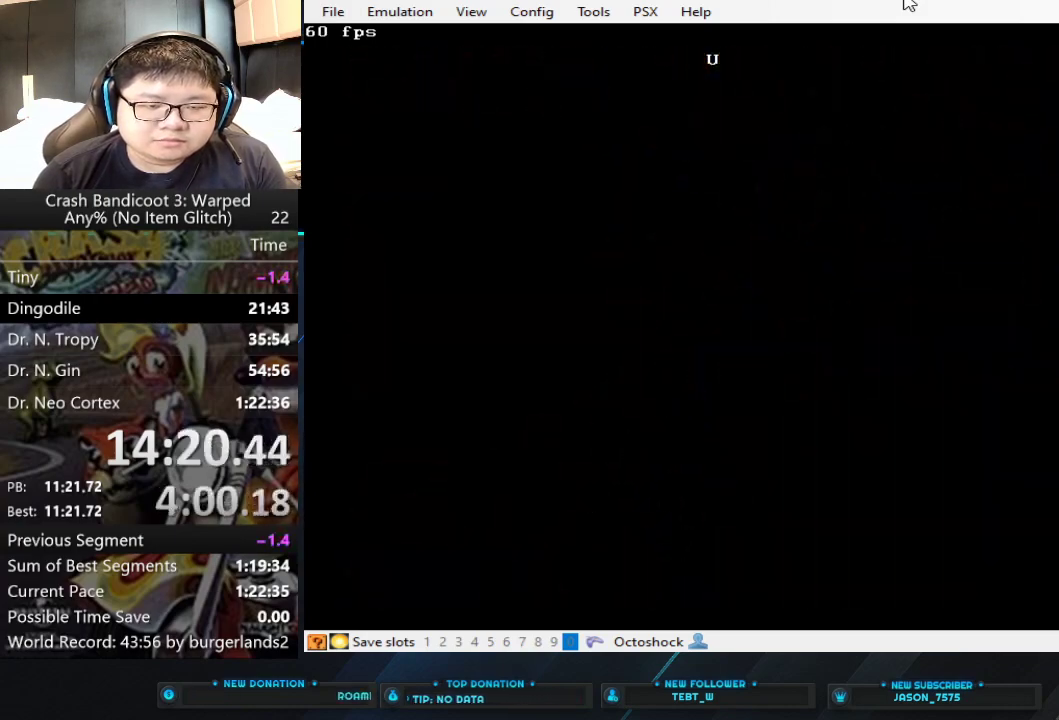
{"buttons": [], "left_stick": "up", "events": []}
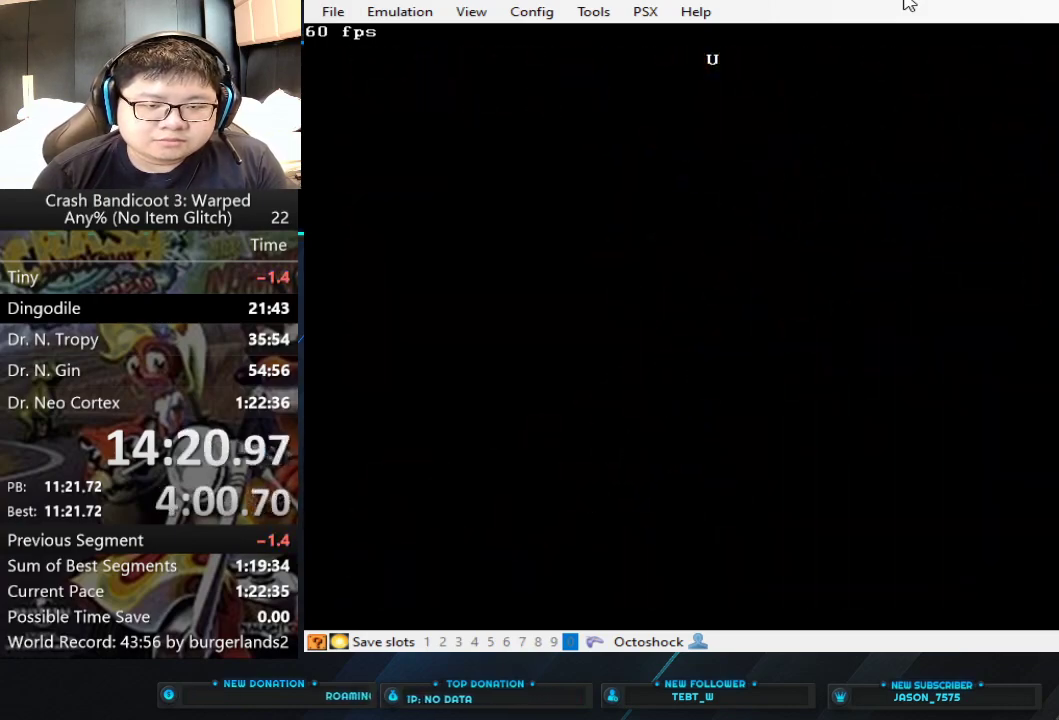
{"buttons": [], "left_stick": "up", "events": []}
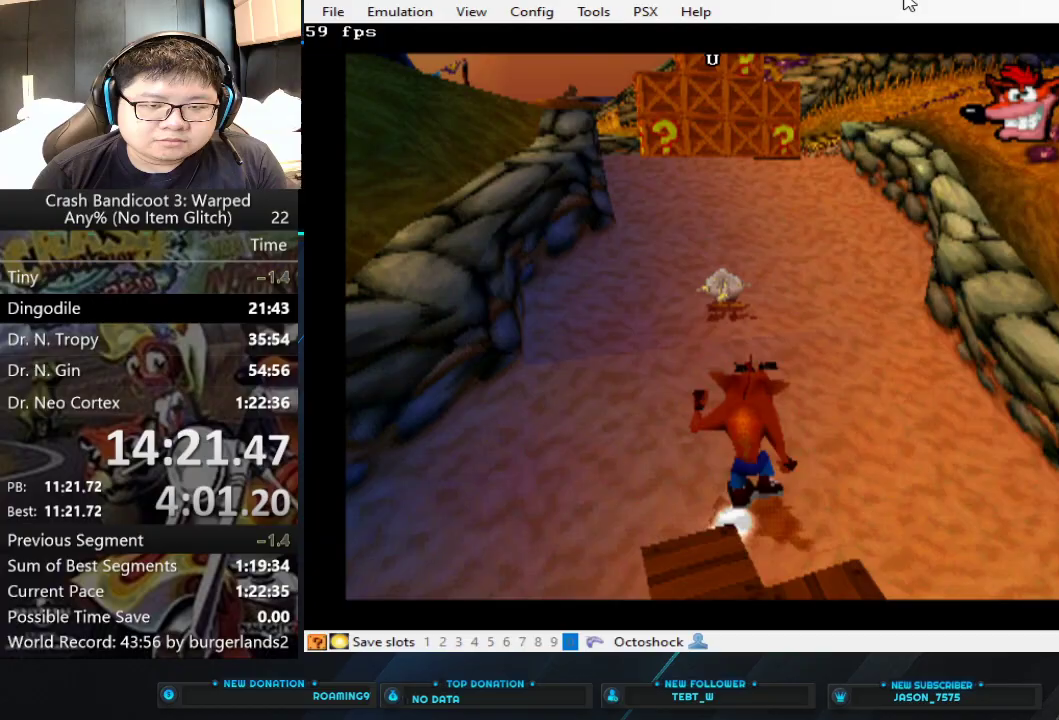
{"buttons": [], "left_stick": "up", "events": []}
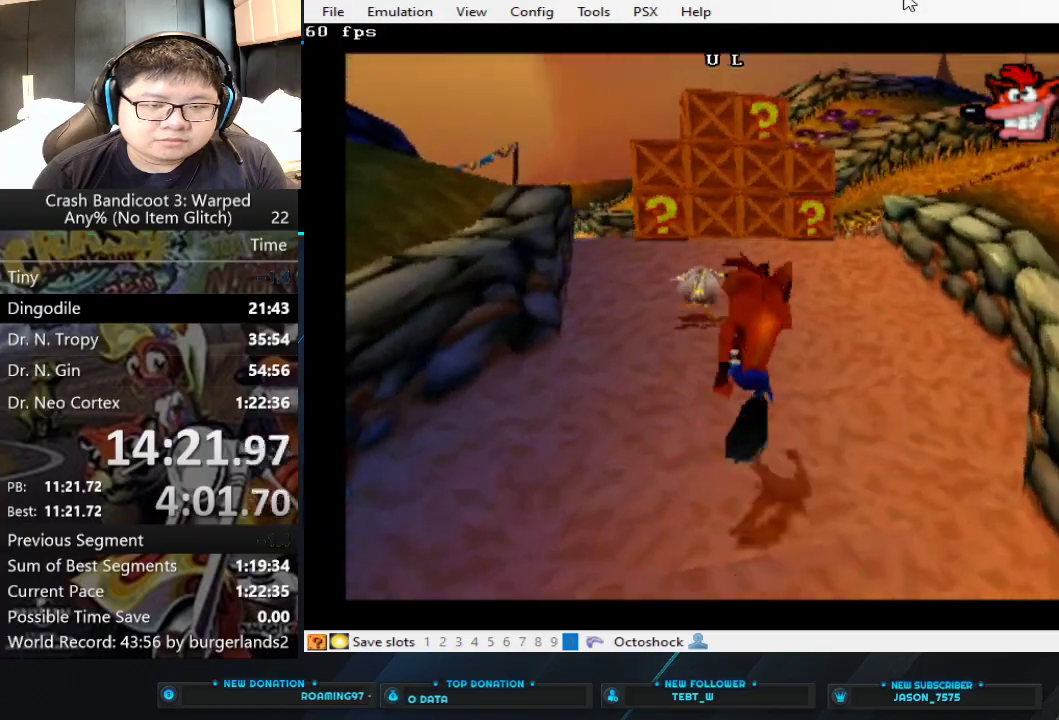
{"buttons": [], "left_stick": "up", "events": []}
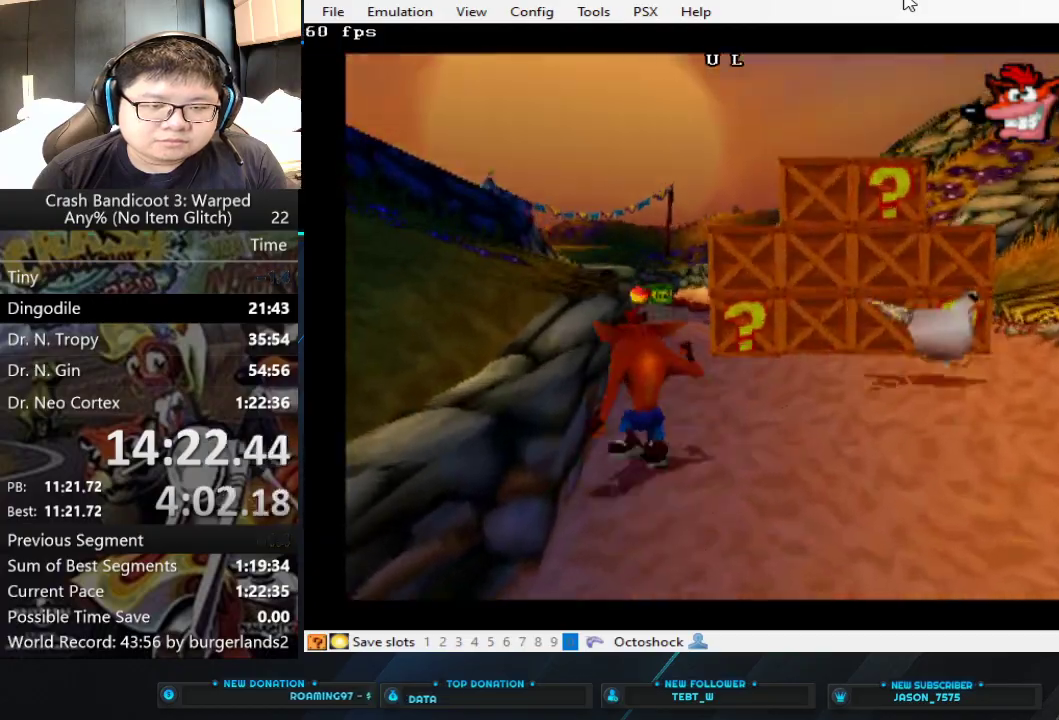
{"buttons": [], "left_stick": "up", "events": []}
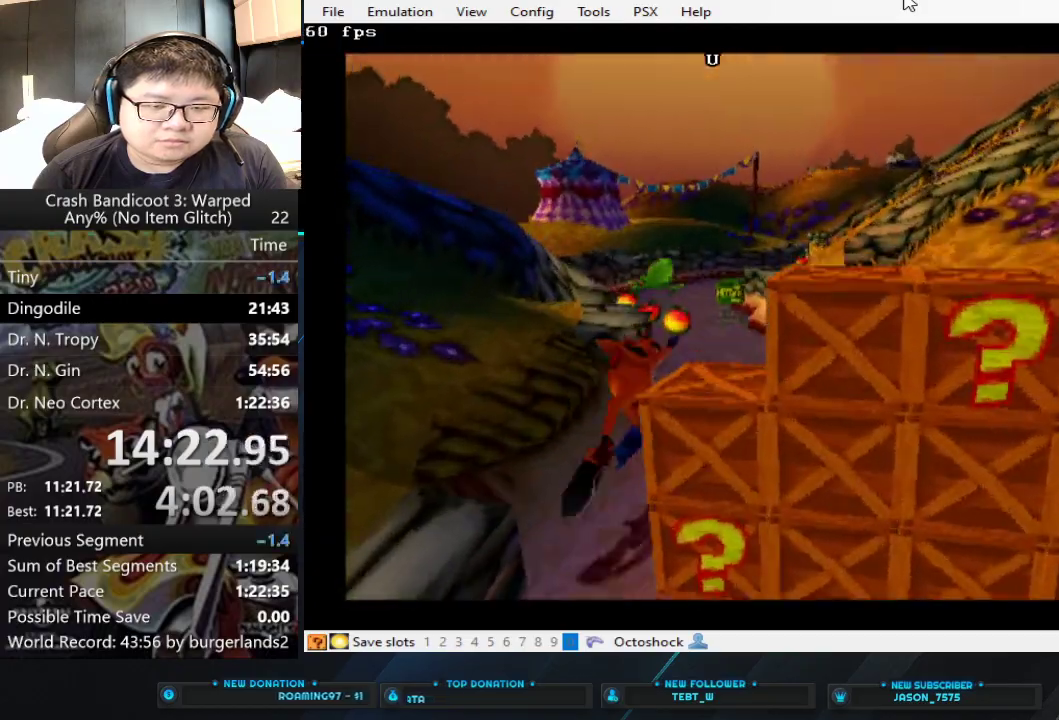
{"buttons": ["CROSS"], "left_stick": "up", "events": [[267, "CIRCLE", "down"], [367, "CIRCLE", "up"], [433, "CROSS", "down"]]}